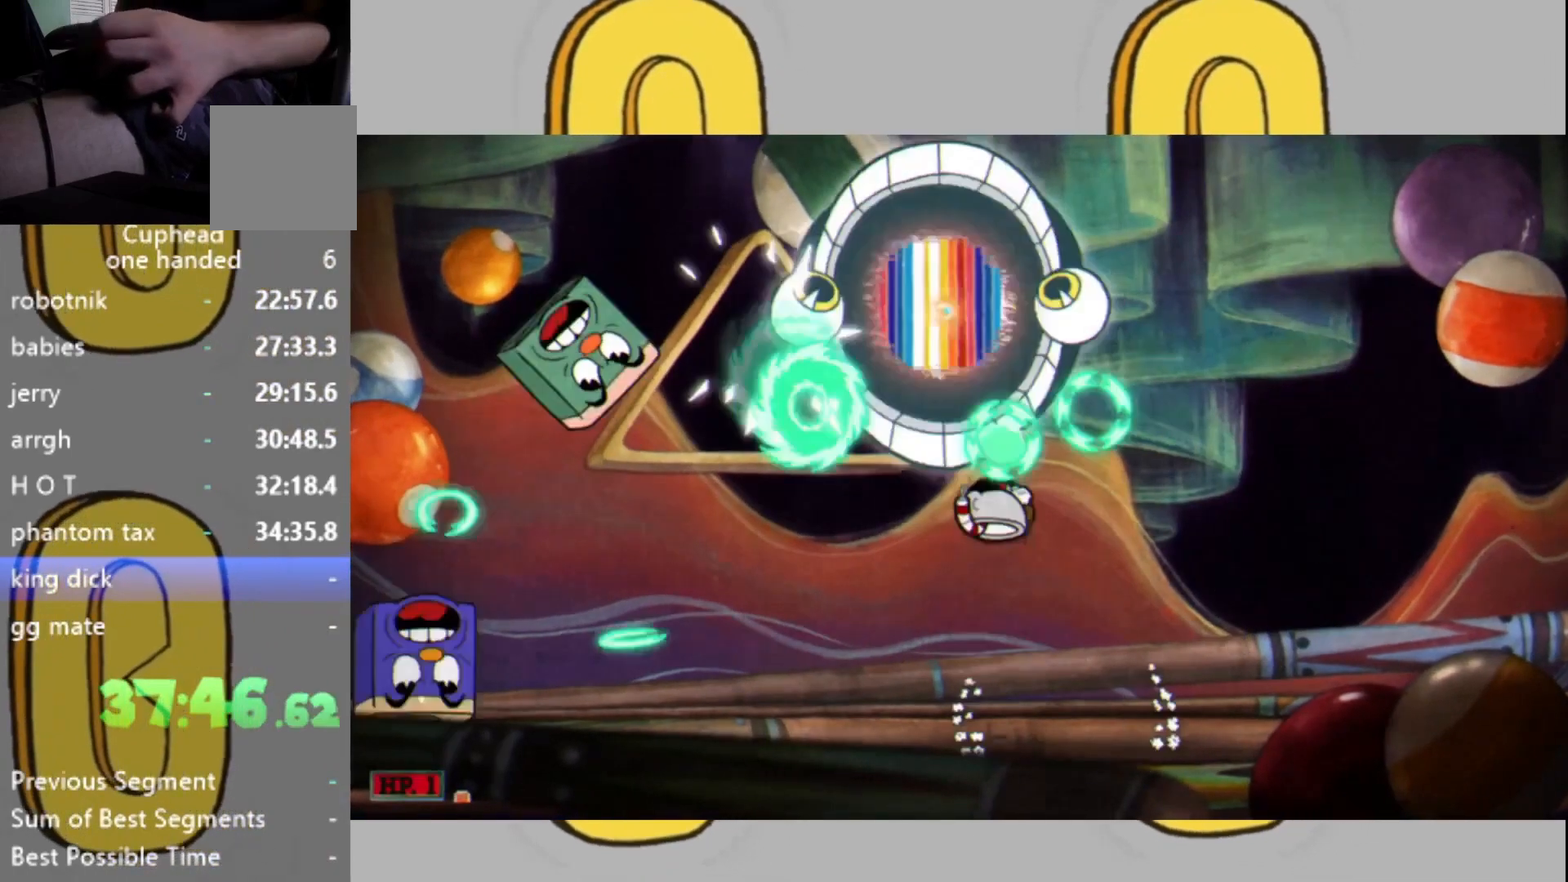
Gameplay with a controller (Xbox layout); each line is a JSON object with the inputs held at the frame after it. "events" lists button and stick changes between this image and that frame as [ms after this image, input, new state], when the widget could be followed in between. Not read: L3 R3.
{"buttons": ["L2"], "left_stick": "center", "right_stick": "center", "events": [[467, "left_stick", "center"]]}
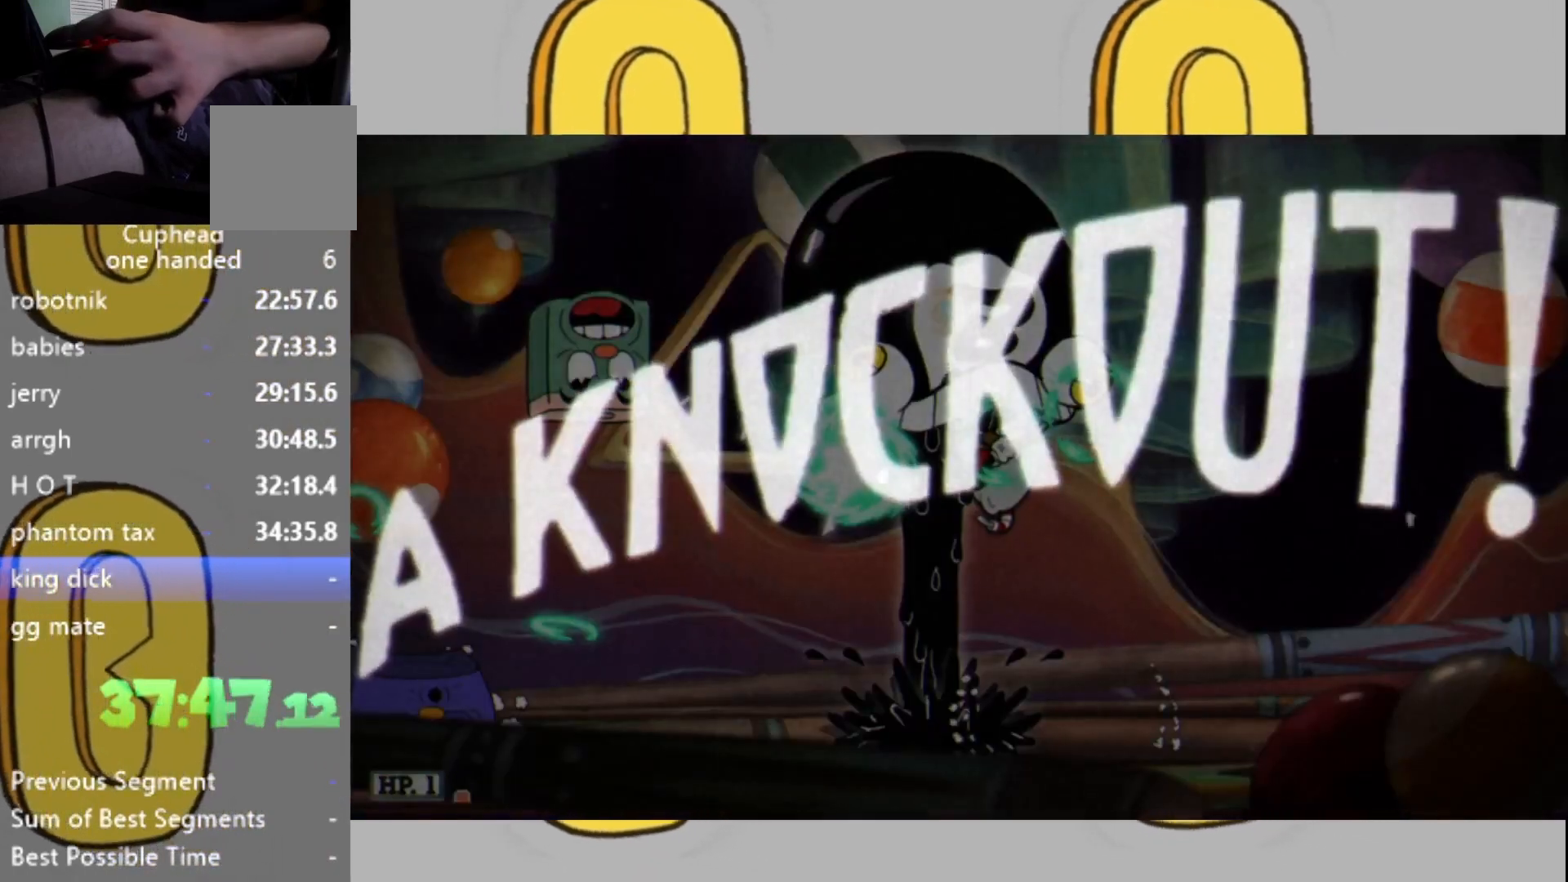
{"buttons": [], "left_stick": "center", "right_stick": "center", "events": [[167, "L2", "up"]]}
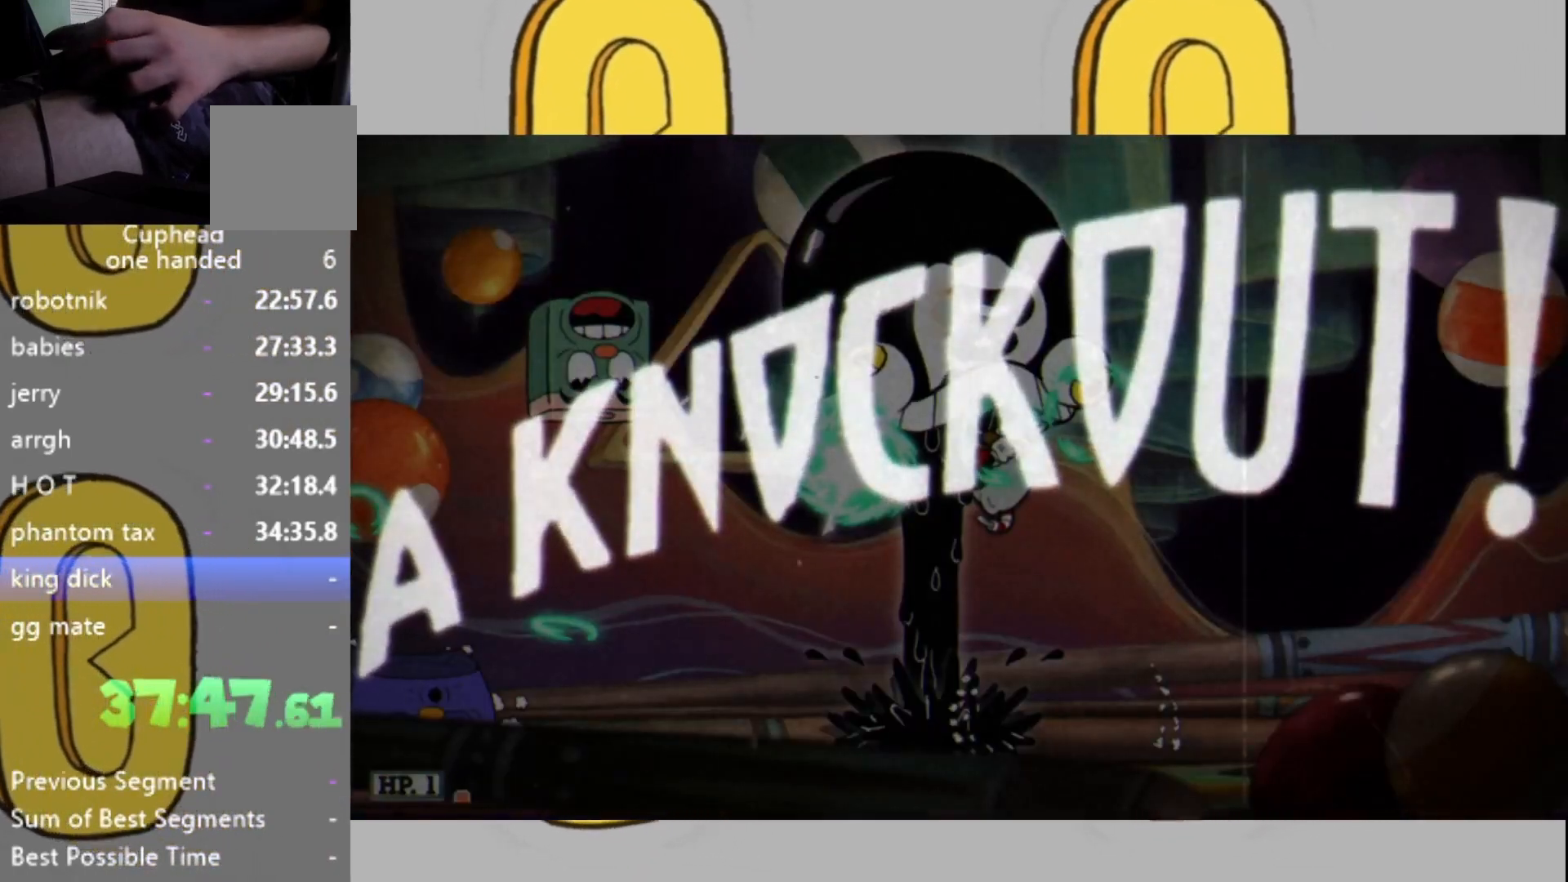
{"buttons": [], "left_stick": "center", "right_stick": "center", "events": []}
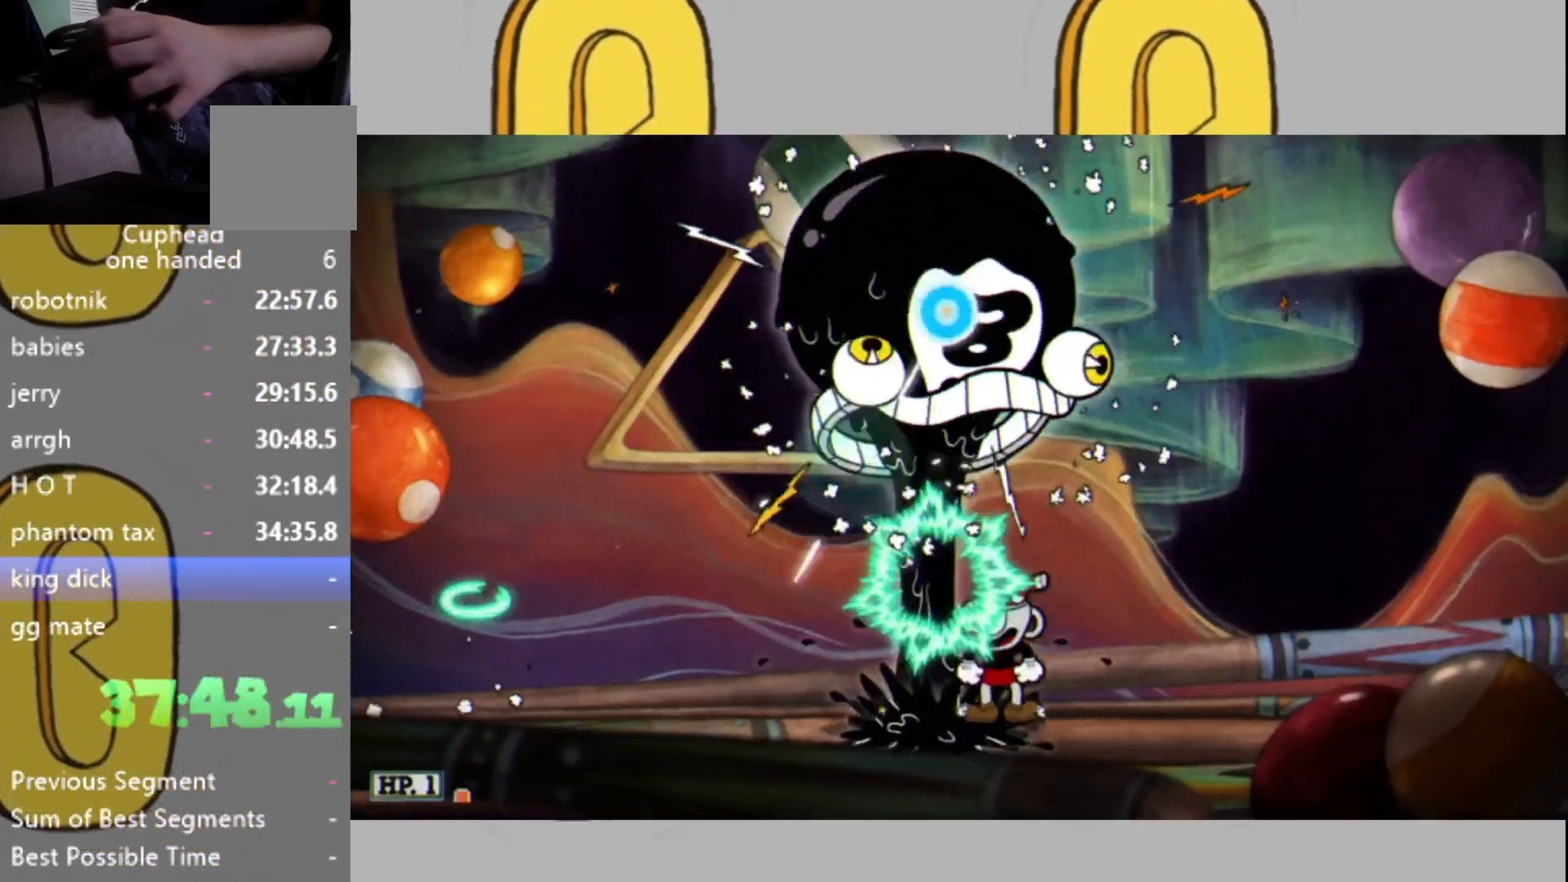
{"buttons": [], "left_stick": "center", "right_stick": "center", "events": [[233, "left_stick", "left"], [333, "left_stick", "center"]]}
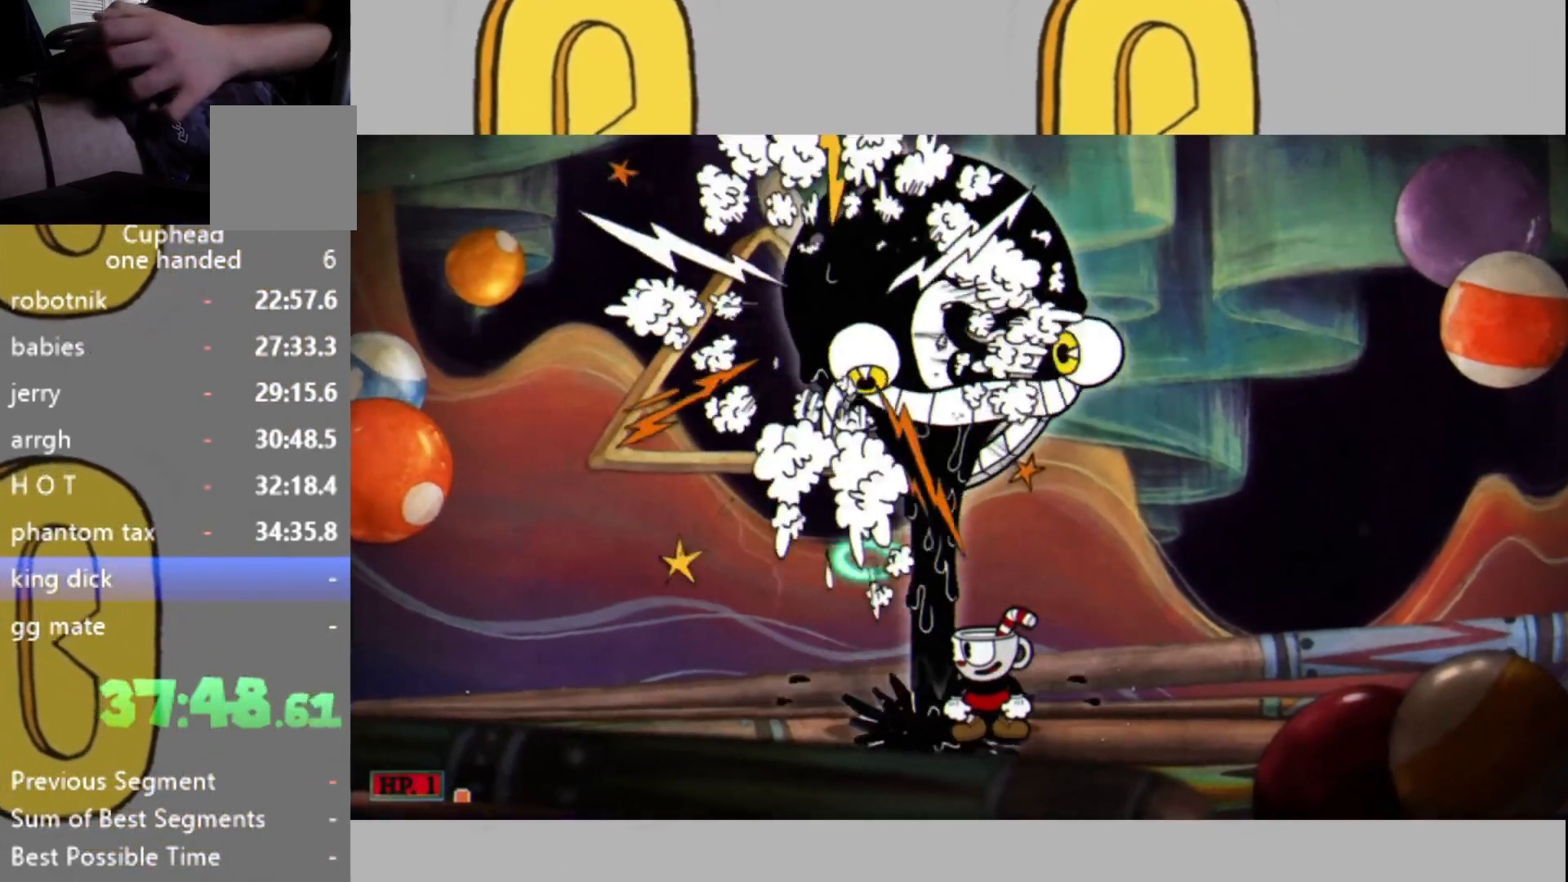
{"buttons": [], "left_stick": "center", "right_stick": "center", "events": [[100, "left_stick", "left"], [167, "left_stick", "center"]]}
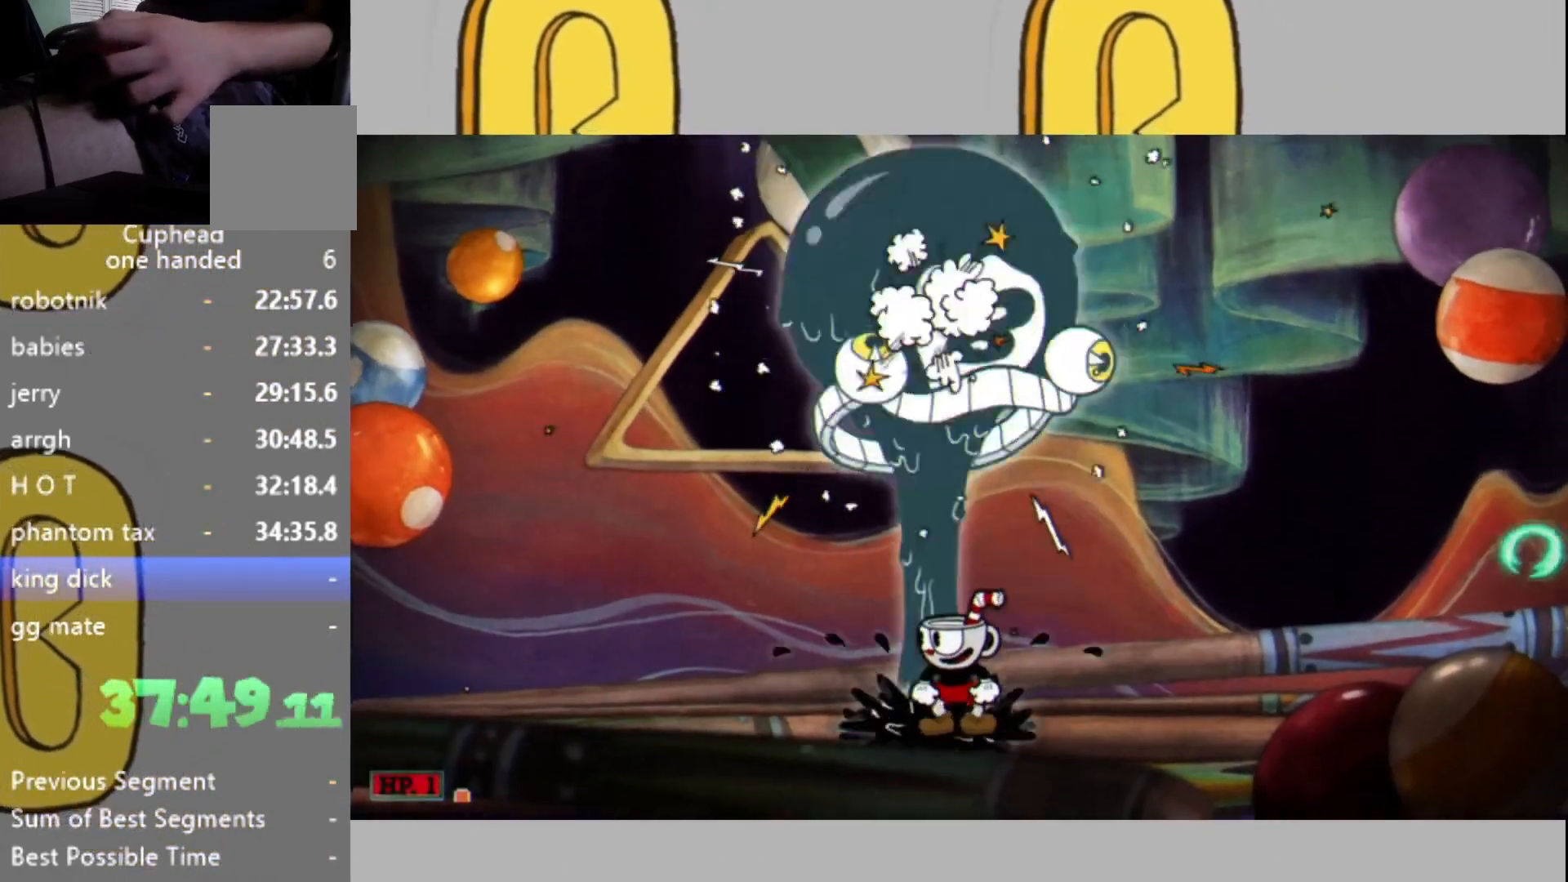
{"buttons": [], "left_stick": "center", "right_stick": "center", "events": [[67, "left_stick", "down"], [167, "left_stick", "center"], [333, "left_stick", "down"], [433, "left_stick", "center"]]}
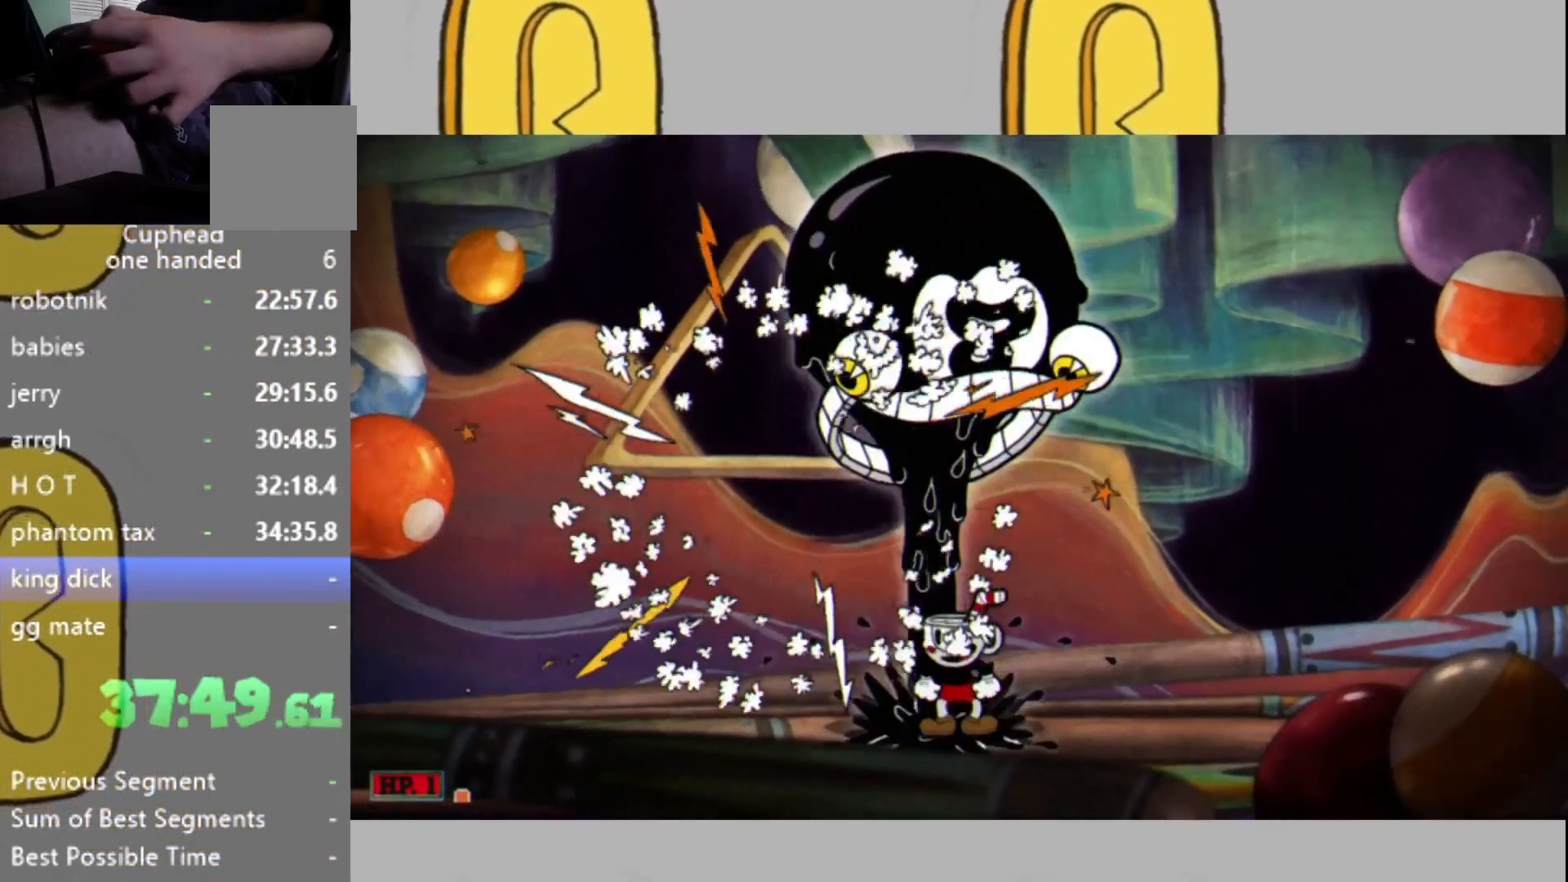
{"buttons": [], "left_stick": "center", "right_stick": "center", "events": [[100, "left_stick", "down"], [200, "left_stick", "center"]]}
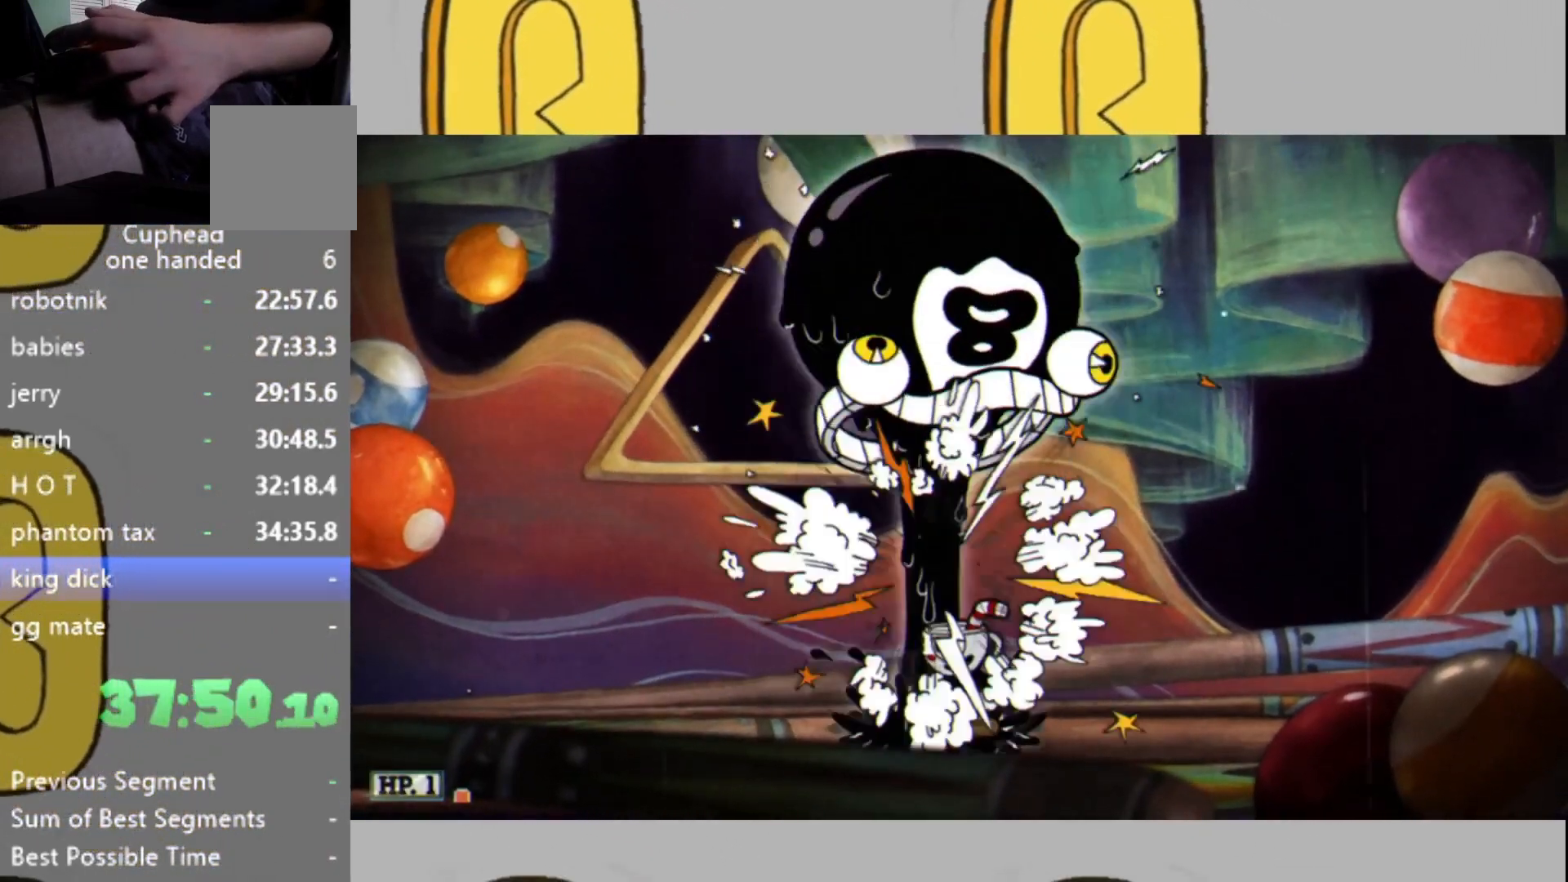
{"buttons": [], "left_stick": "center", "right_stick": "center", "events": []}
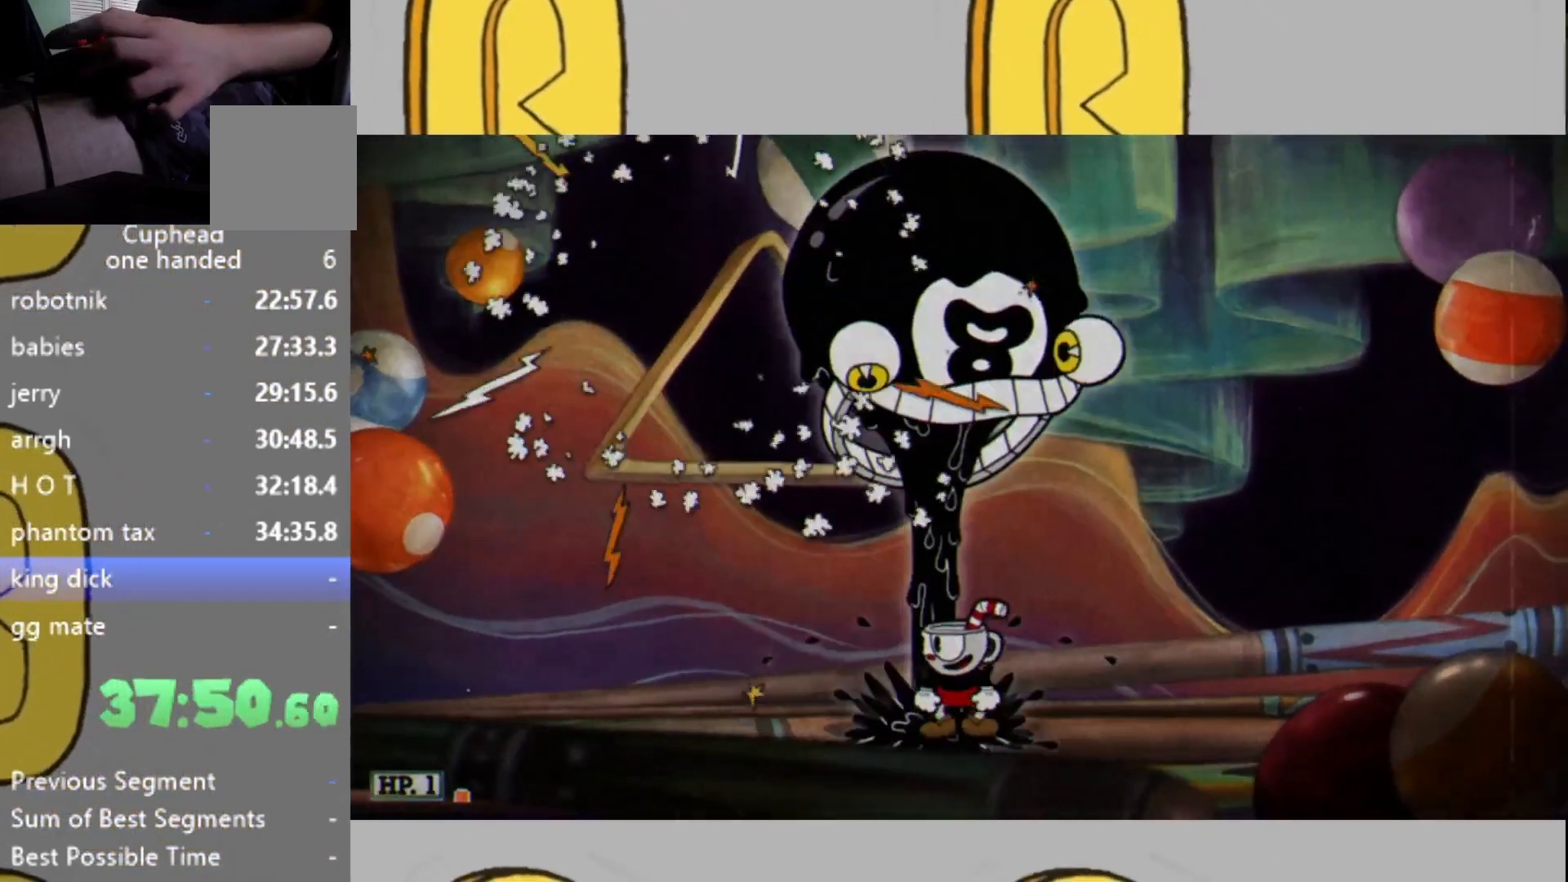
{"buttons": [], "left_stick": "center", "right_stick": "center", "events": []}
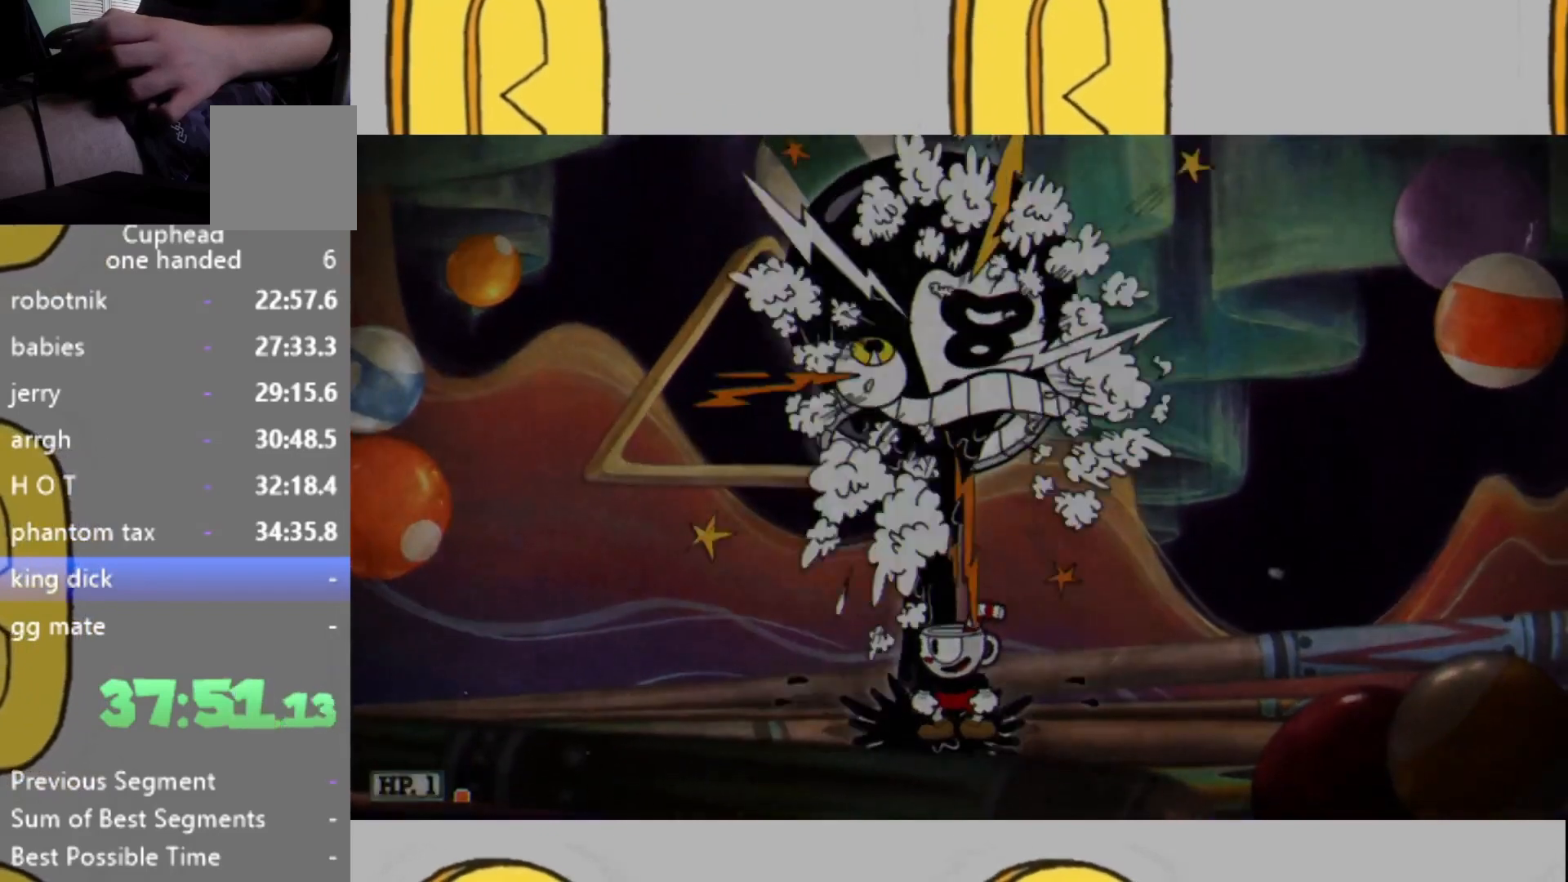
{"buttons": [], "left_stick": "center", "right_stick": "center", "events": []}
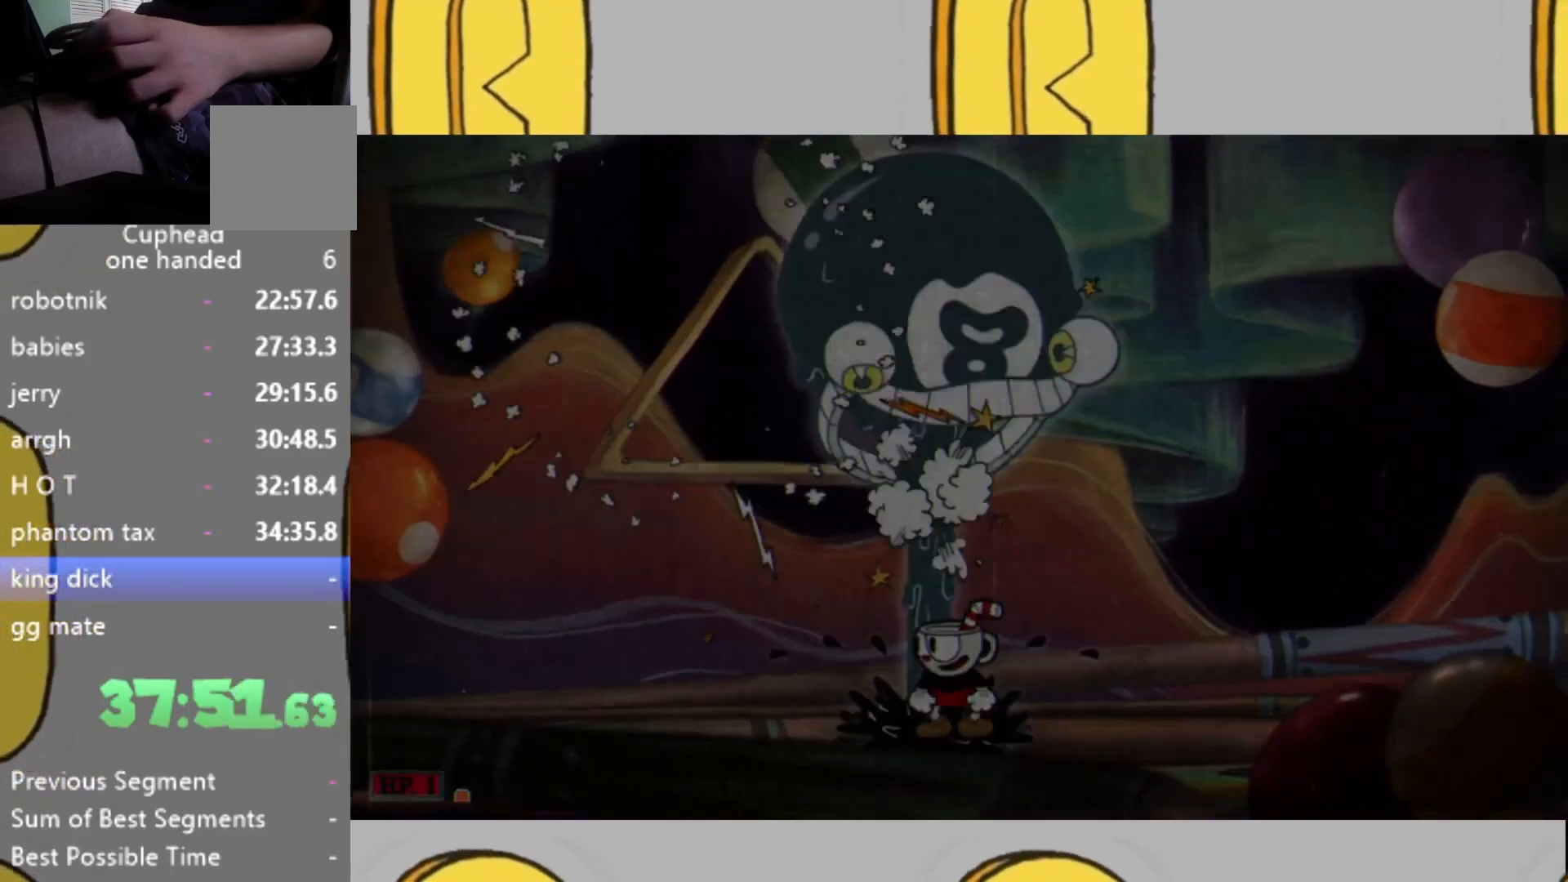
{"buttons": [], "left_stick": "center", "right_stick": "center", "events": []}
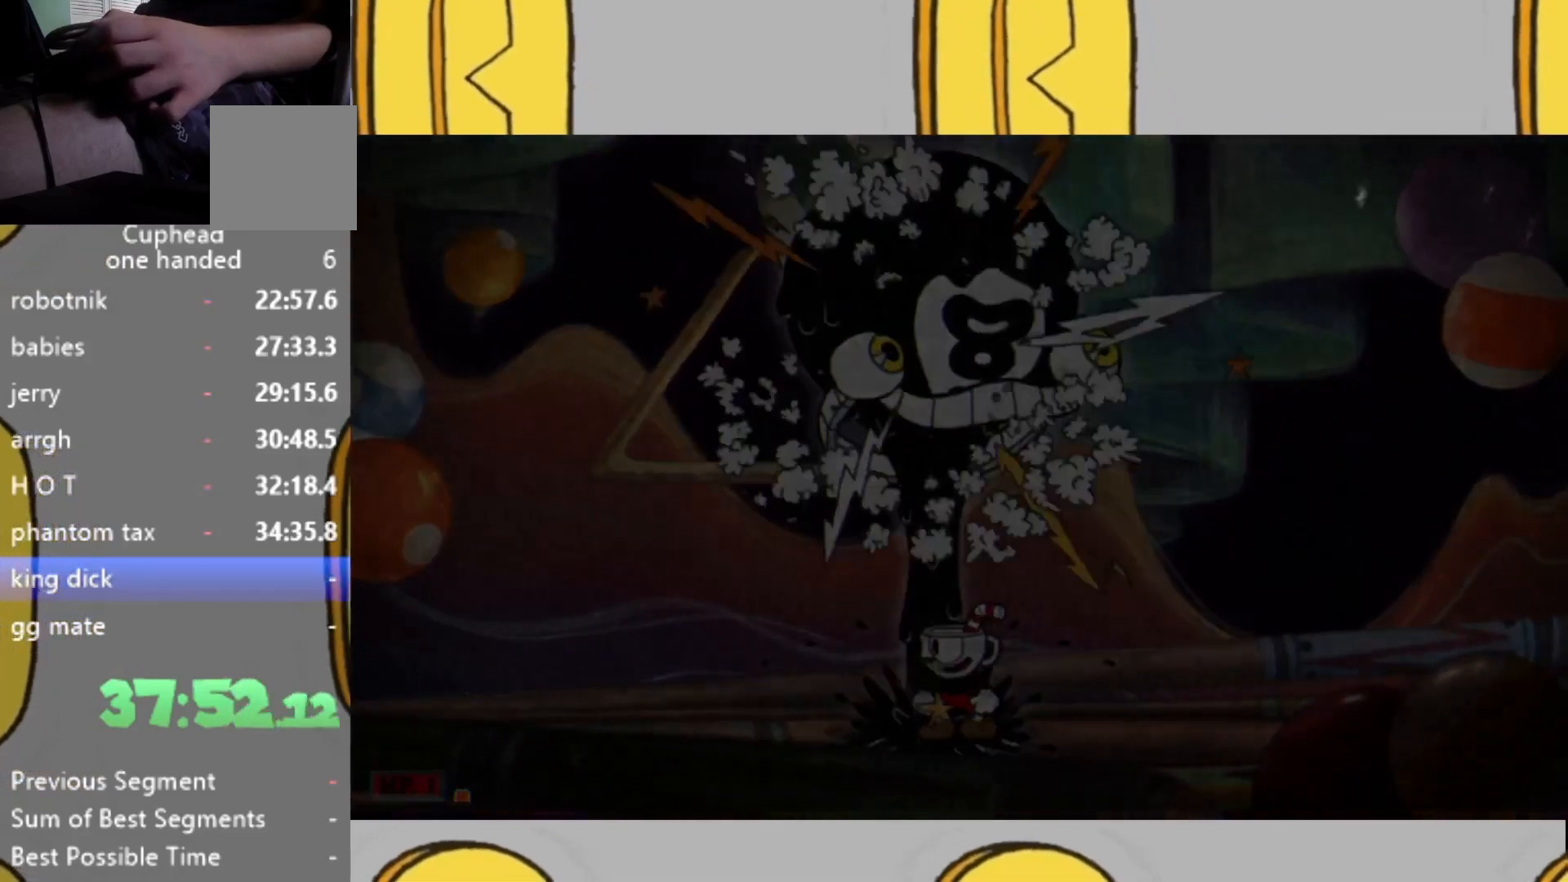
{"buttons": [], "left_stick": "center", "right_stick": "center", "events": []}
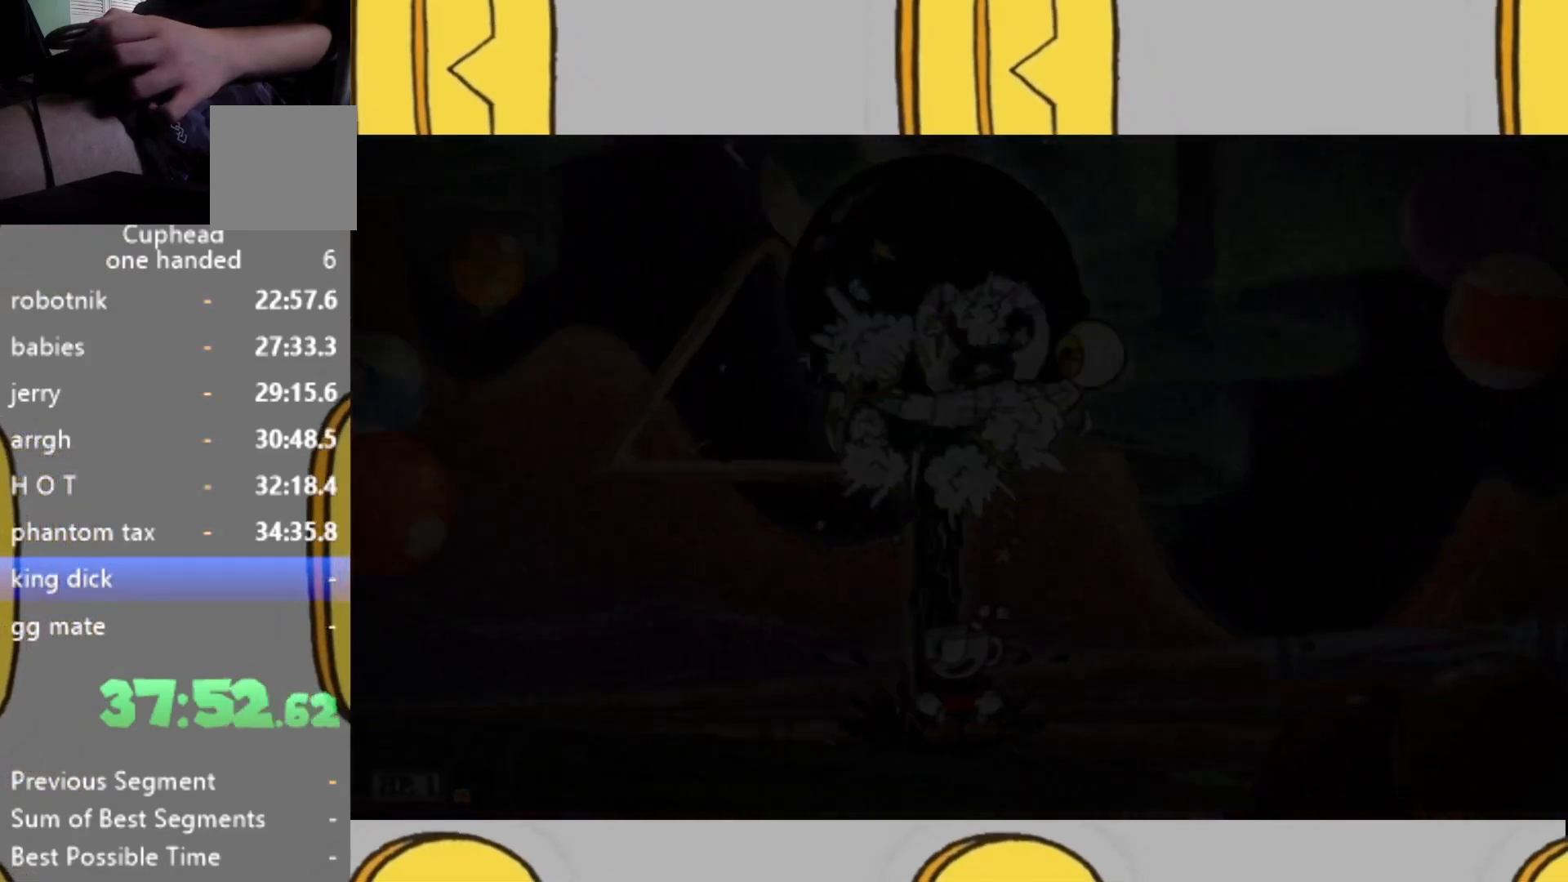
{"buttons": [], "left_stick": "center", "right_stick": "center", "events": []}
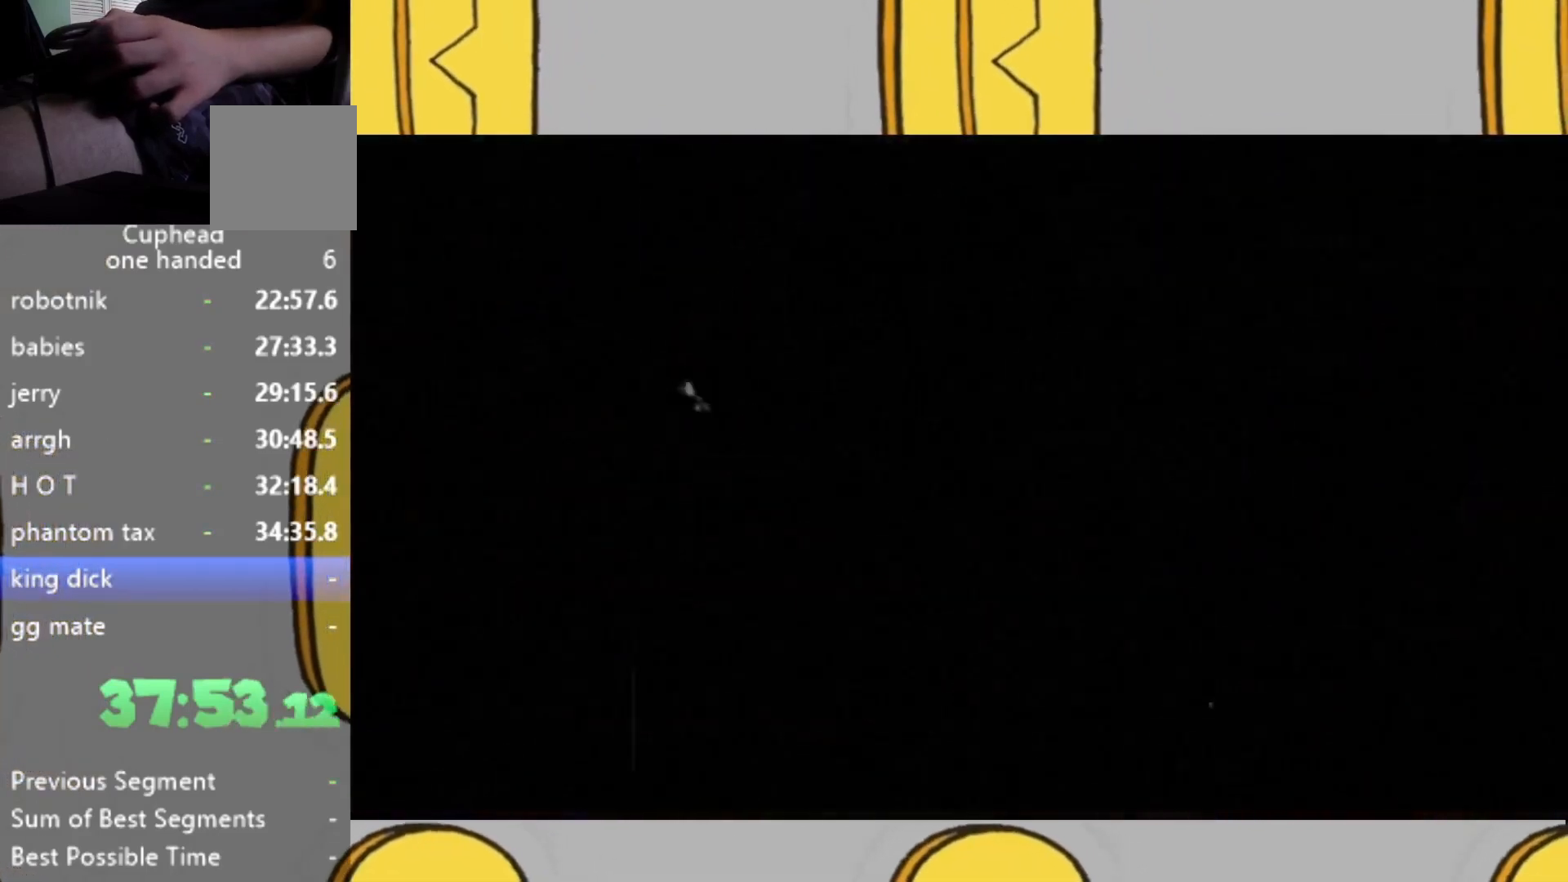
{"buttons": [], "left_stick": "center", "right_stick": "center", "events": []}
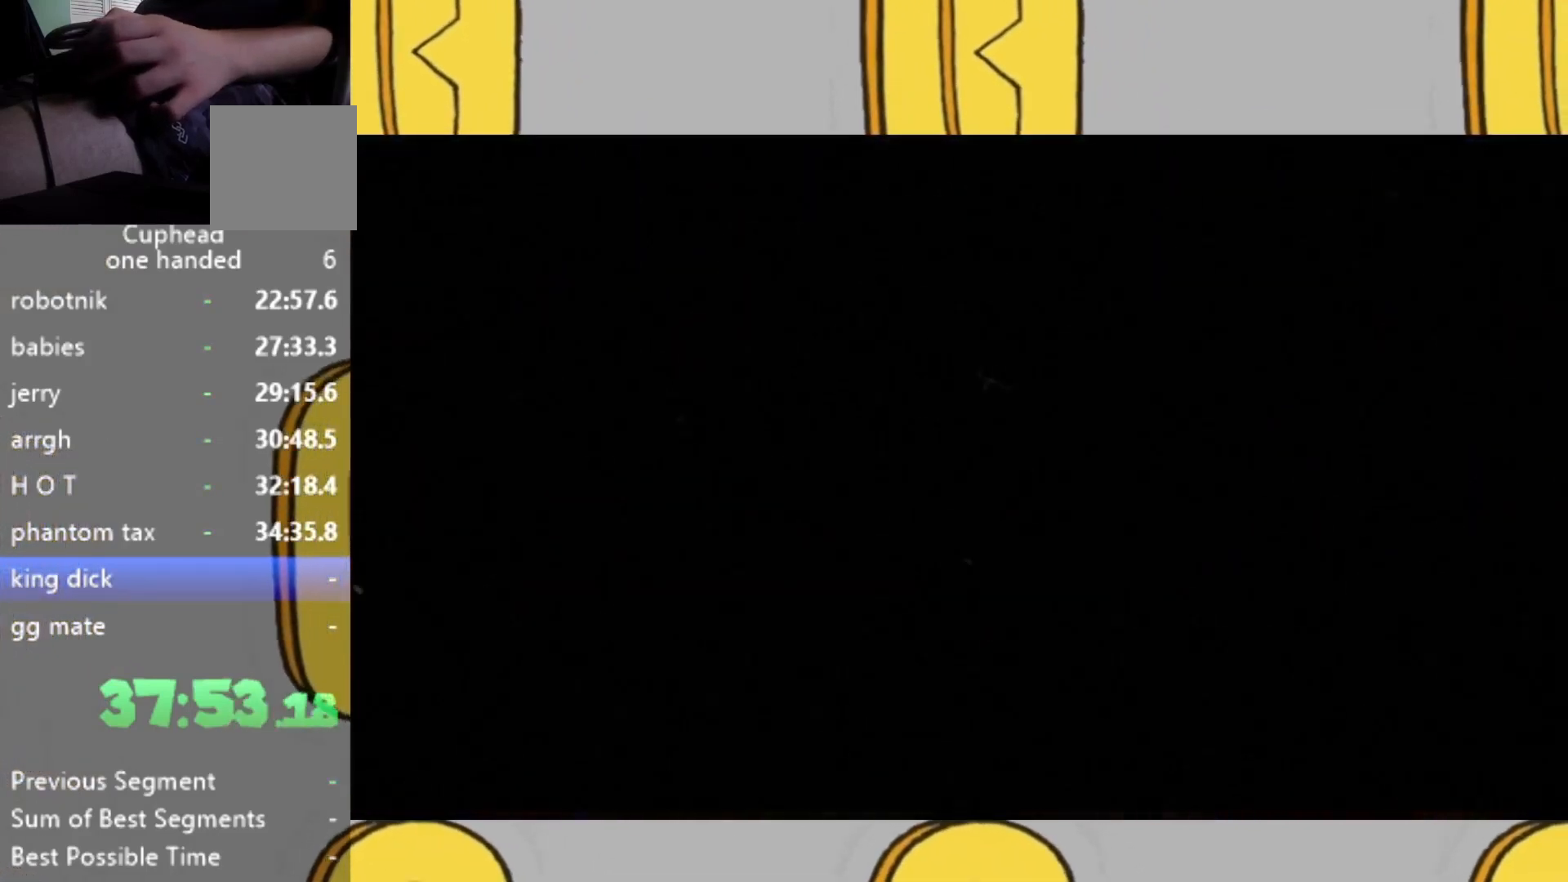
{"buttons": [], "left_stick": "center", "right_stick": "center", "events": [[100, "L2", "down"], [400, "L2", "up"]]}
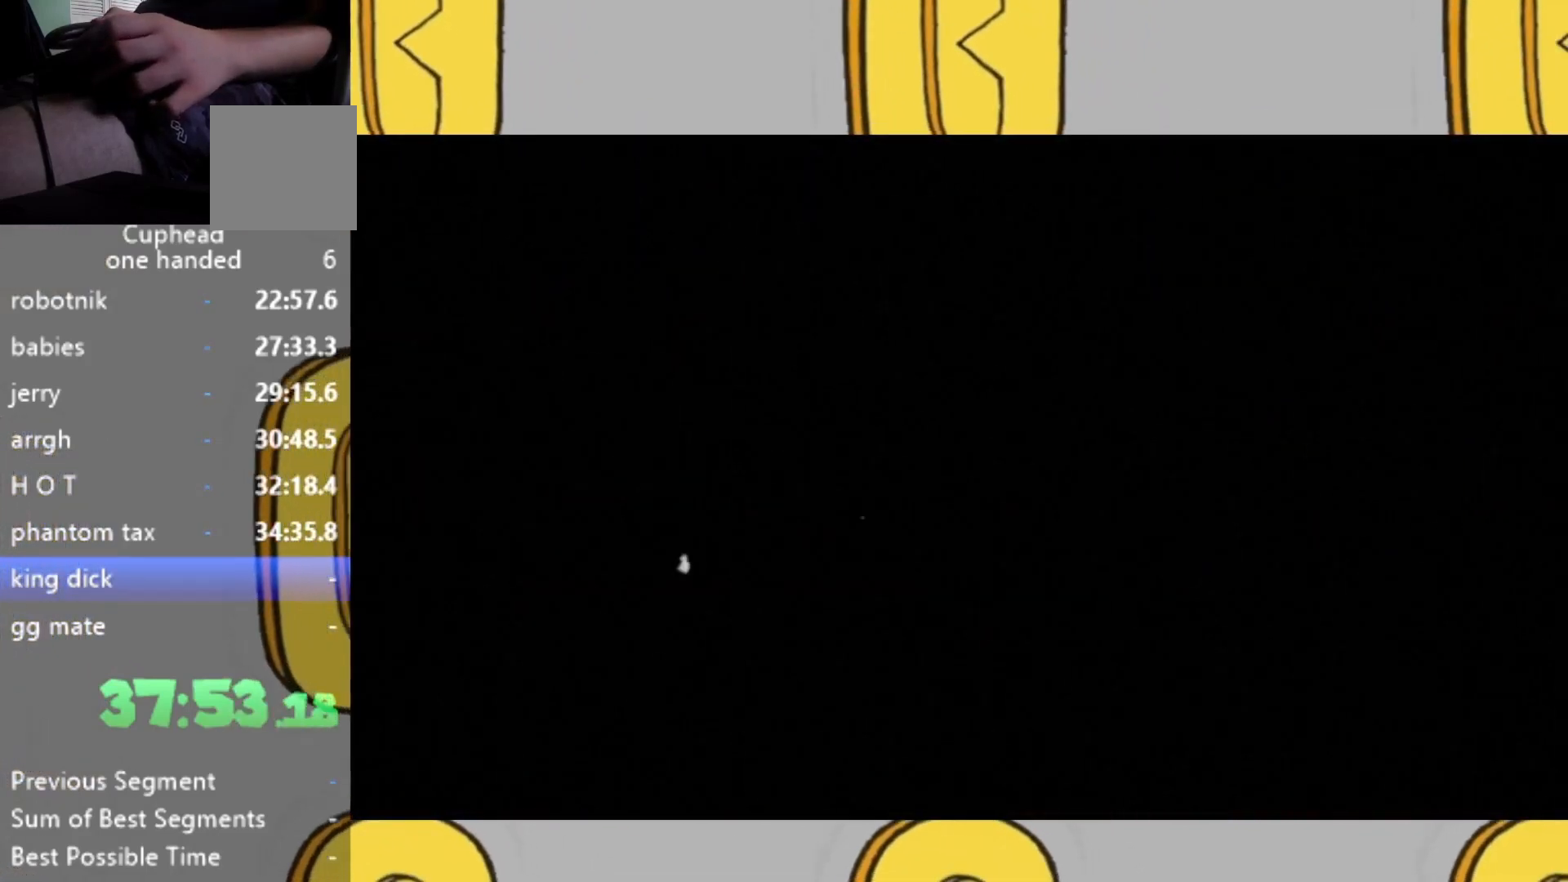
{"buttons": [], "left_stick": "center", "right_stick": "center", "events": []}
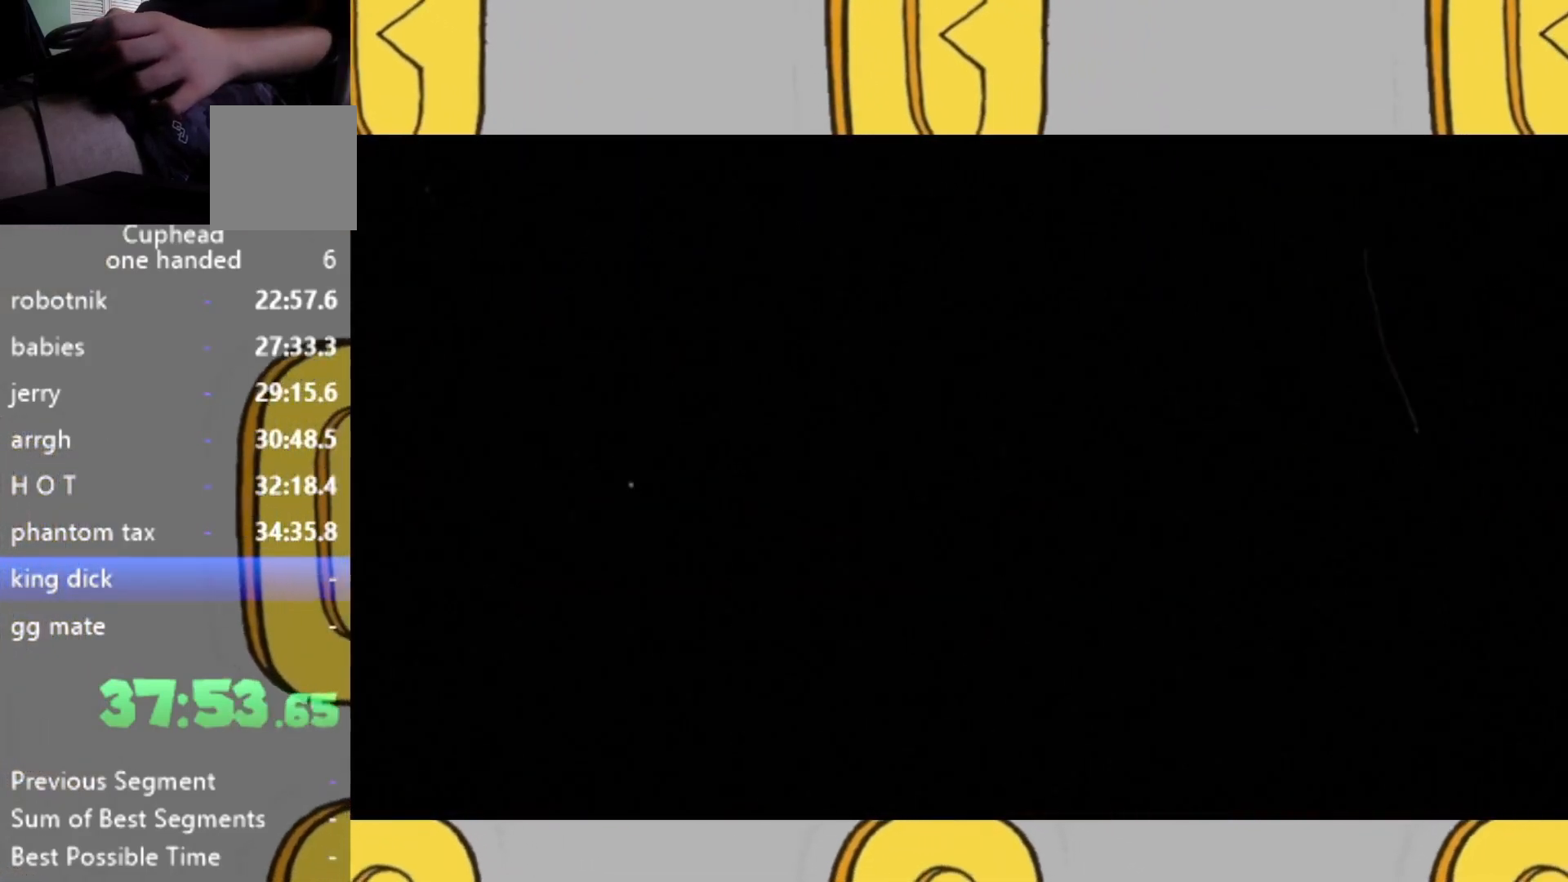
{"buttons": [], "left_stick": "center", "right_stick": "center", "events": []}
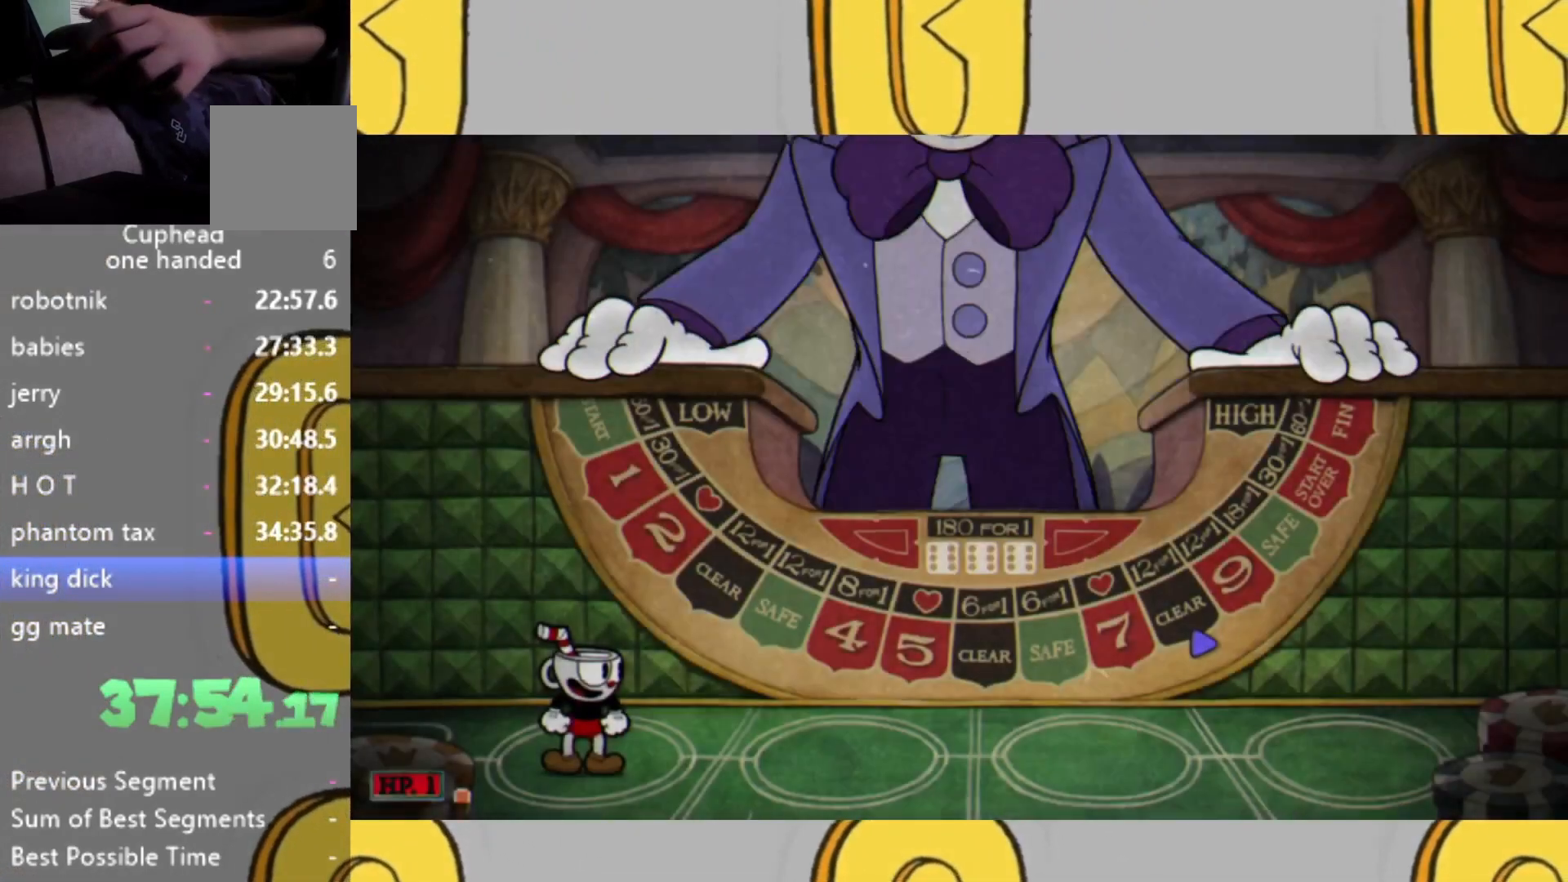
{"buttons": [], "left_stick": "center", "right_stick": "center", "events": [[200, "L2", "down"], [400, "L2", "up"]]}
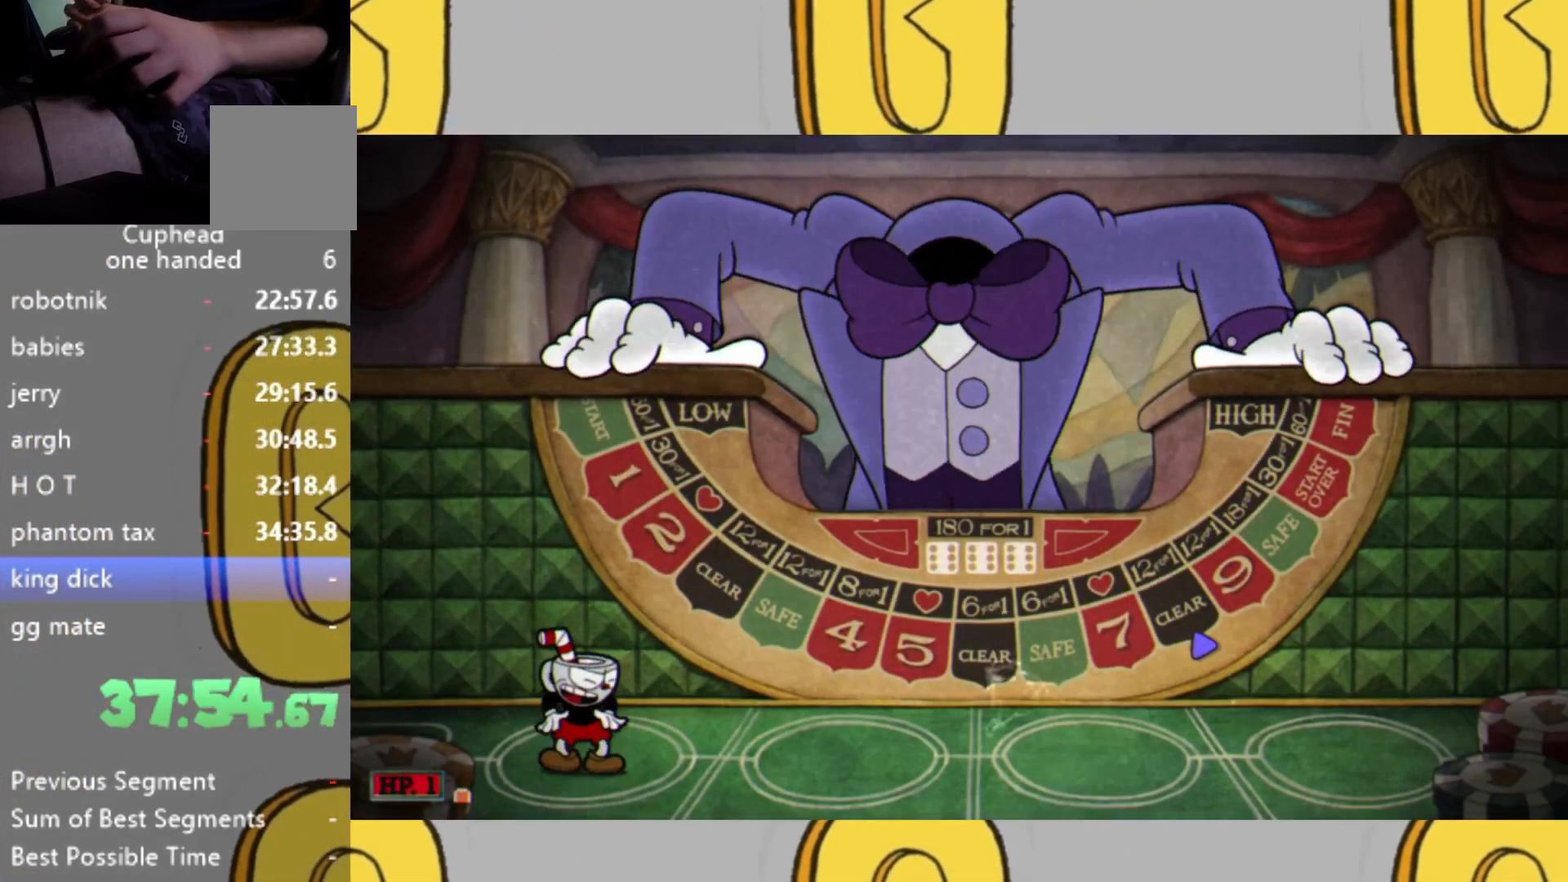
{"buttons": [], "left_stick": "center", "right_stick": "center", "events": []}
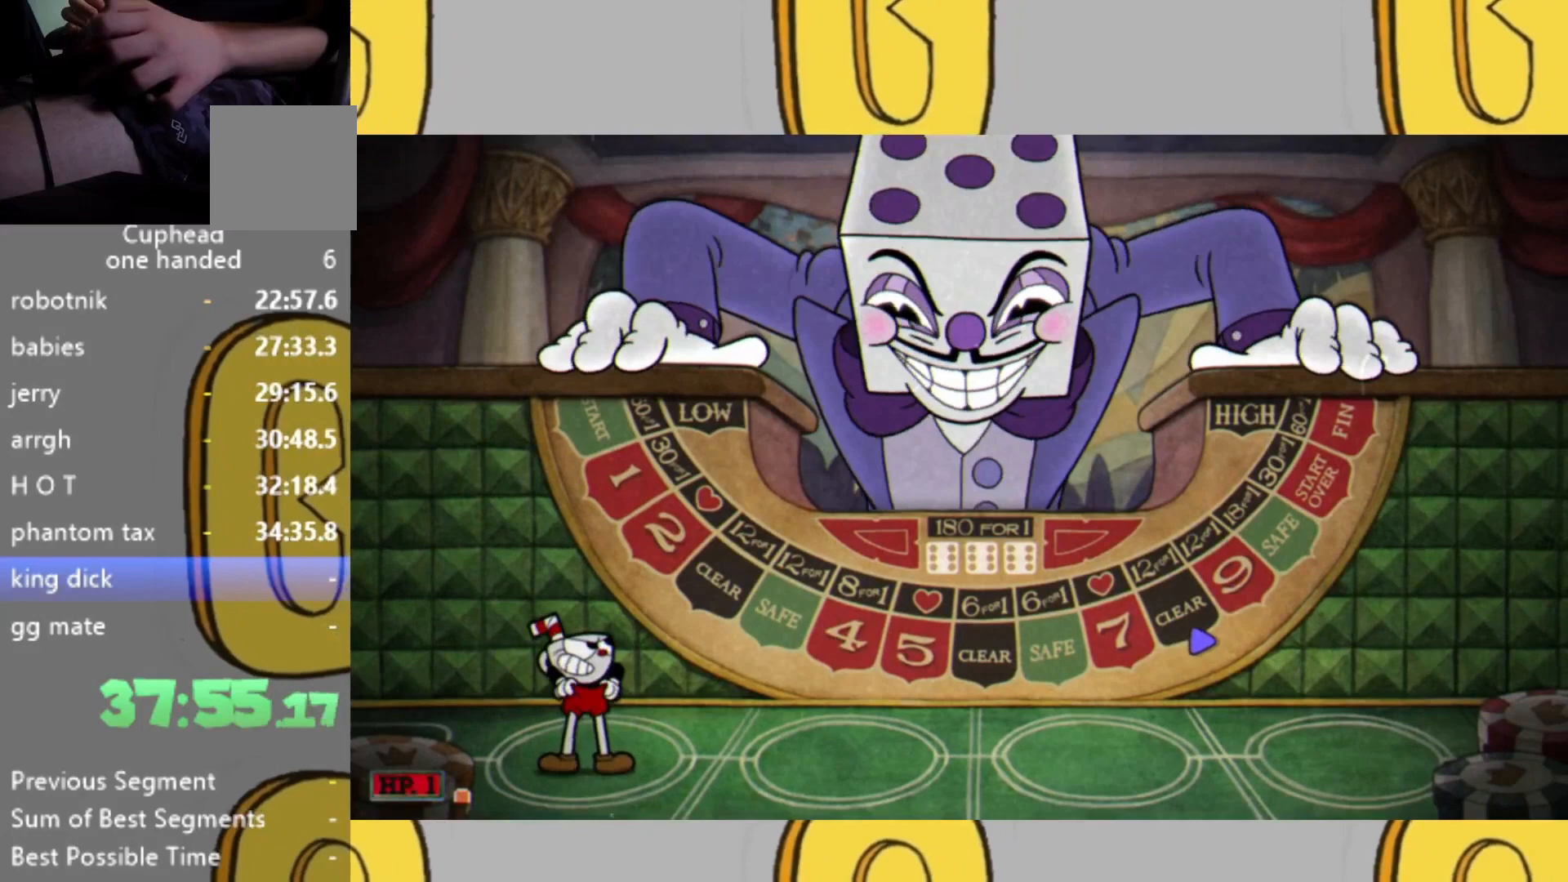
{"buttons": [], "left_stick": "center", "right_stick": "center", "events": []}
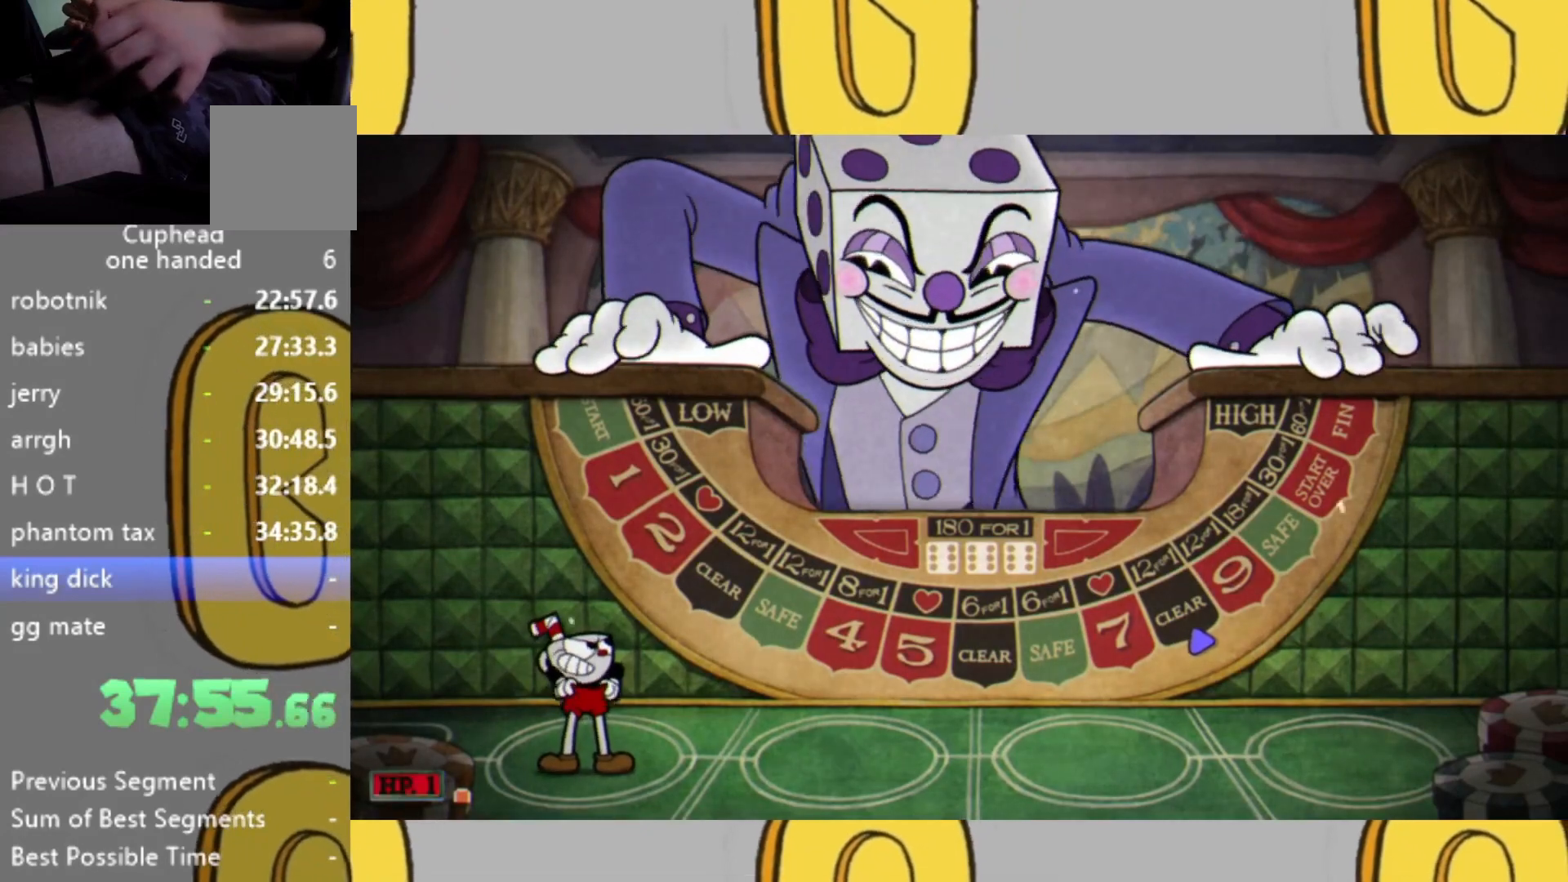
{"buttons": ["L2"], "left_stick": "center", "right_stick": "center", "events": [[333, "L2", "down"]]}
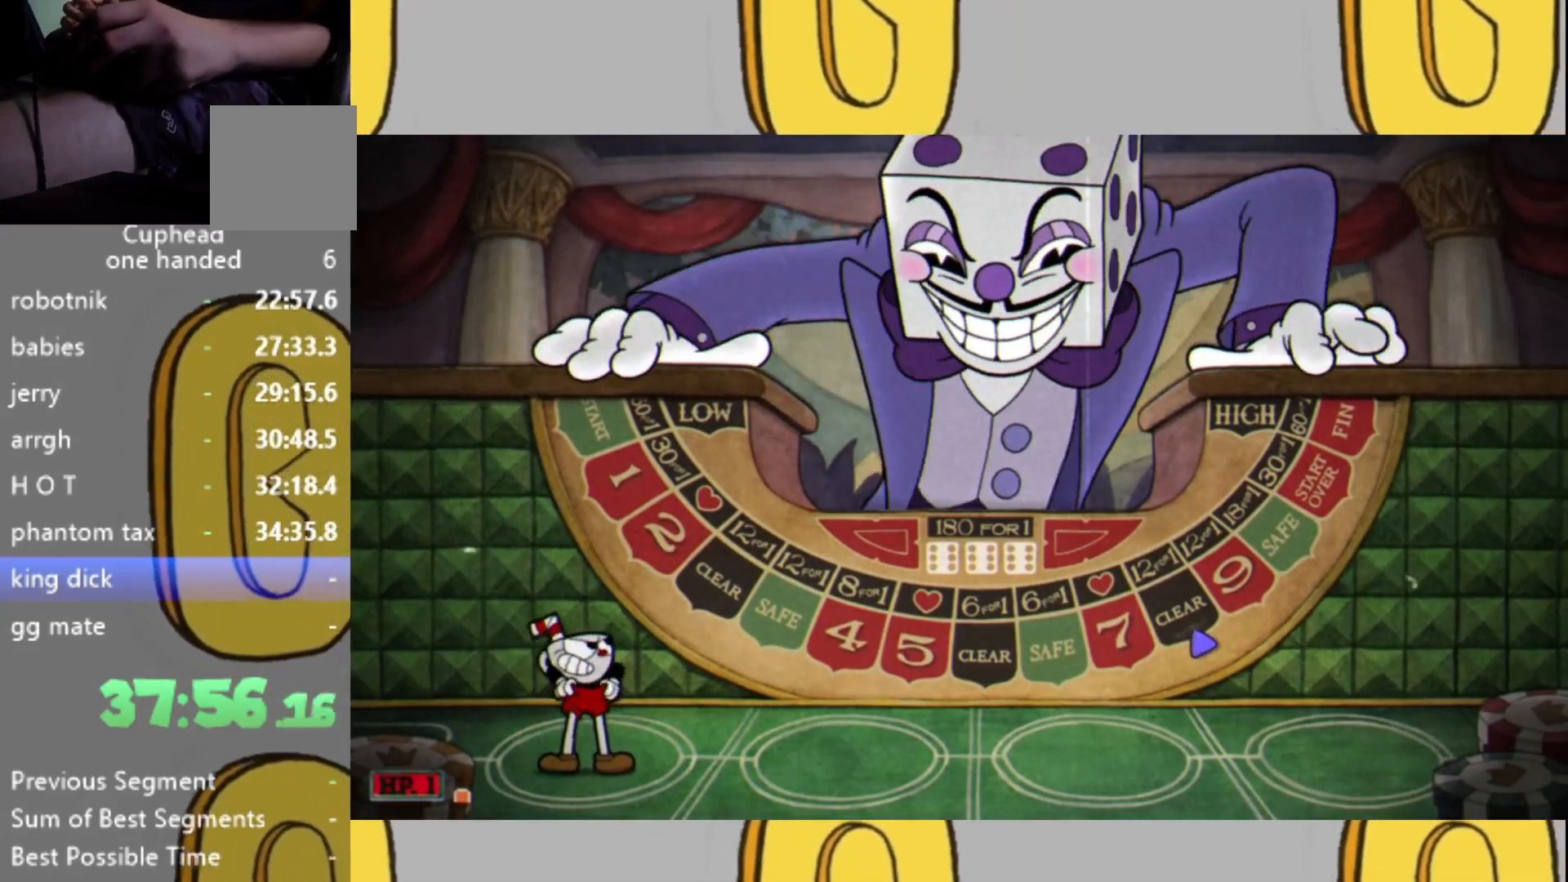
{"buttons": [], "left_stick": "center", "right_stick": "center", "events": [[167, "L2", "up"]]}
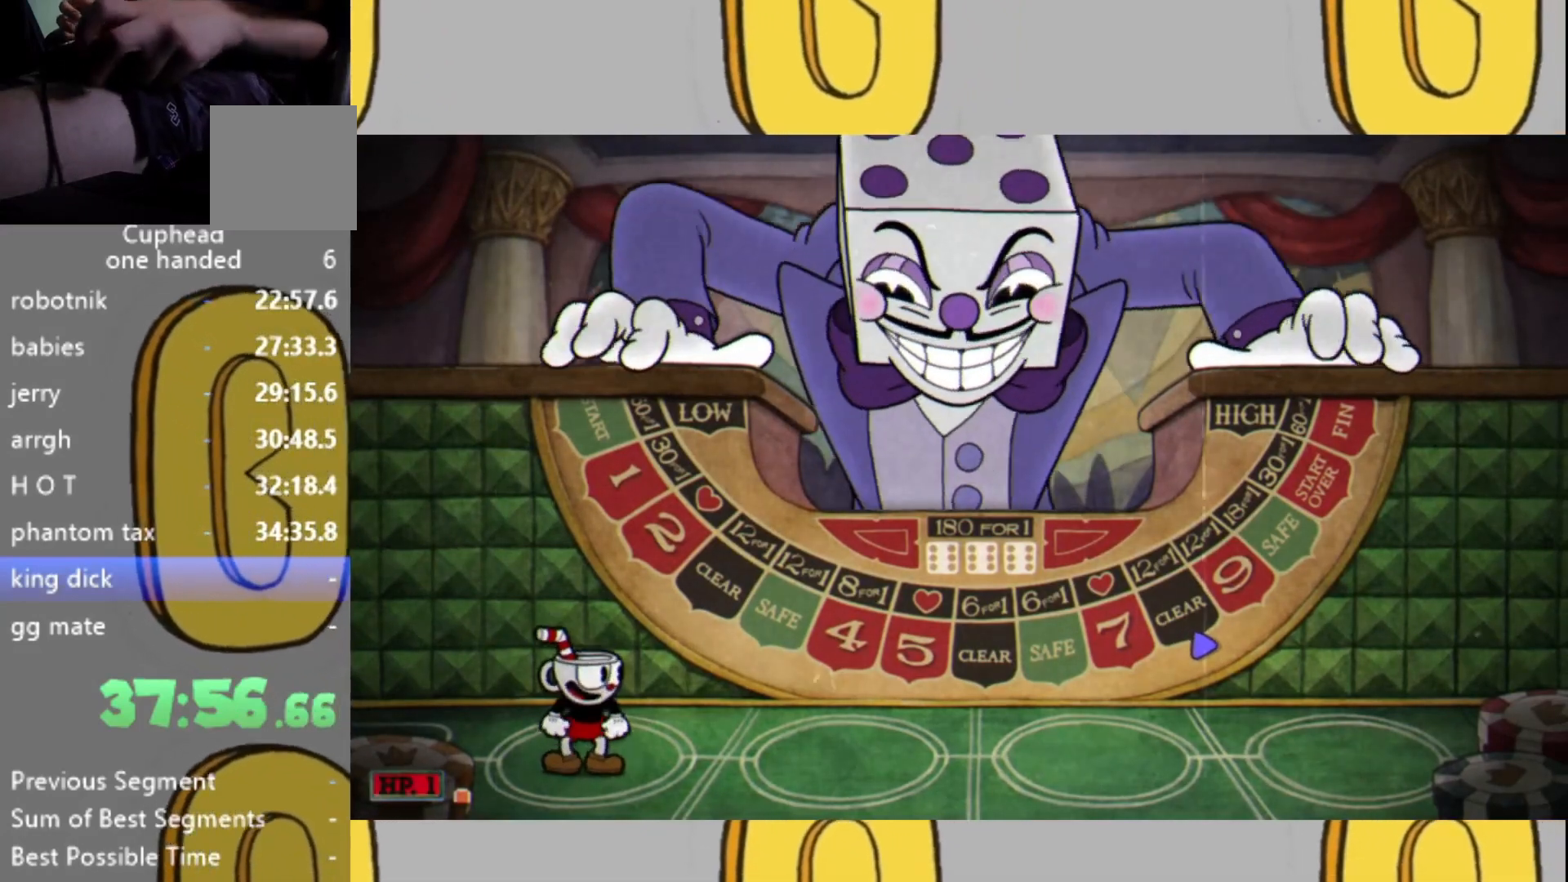
{"buttons": [], "left_stick": "center", "right_stick": "center", "events": []}
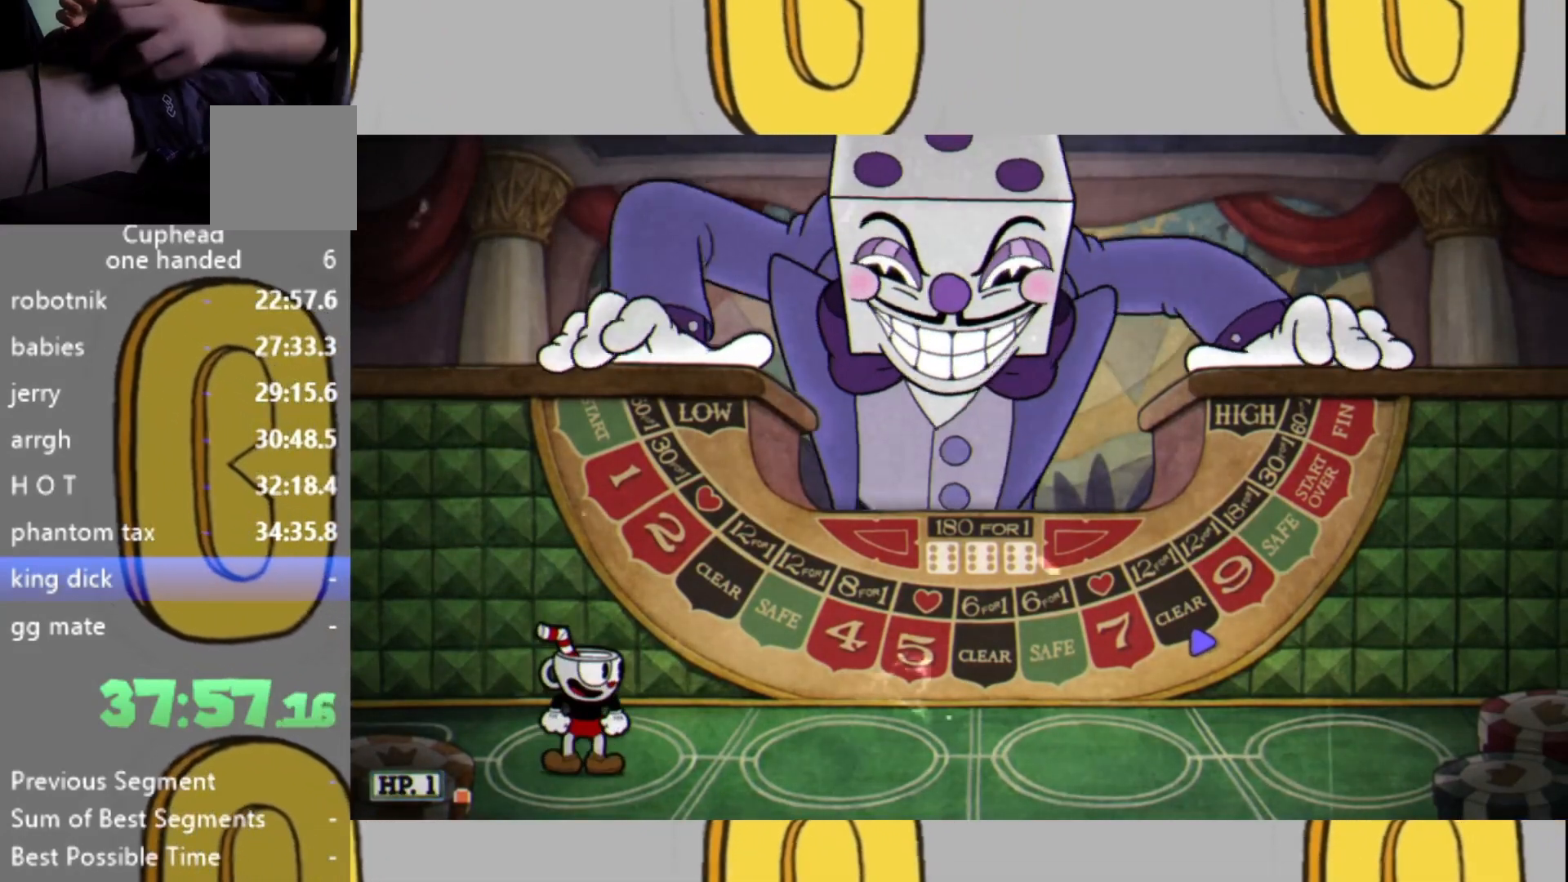
{"buttons": [], "left_stick": "right", "right_stick": "center", "events": [[67, "left_stick", "right"]]}
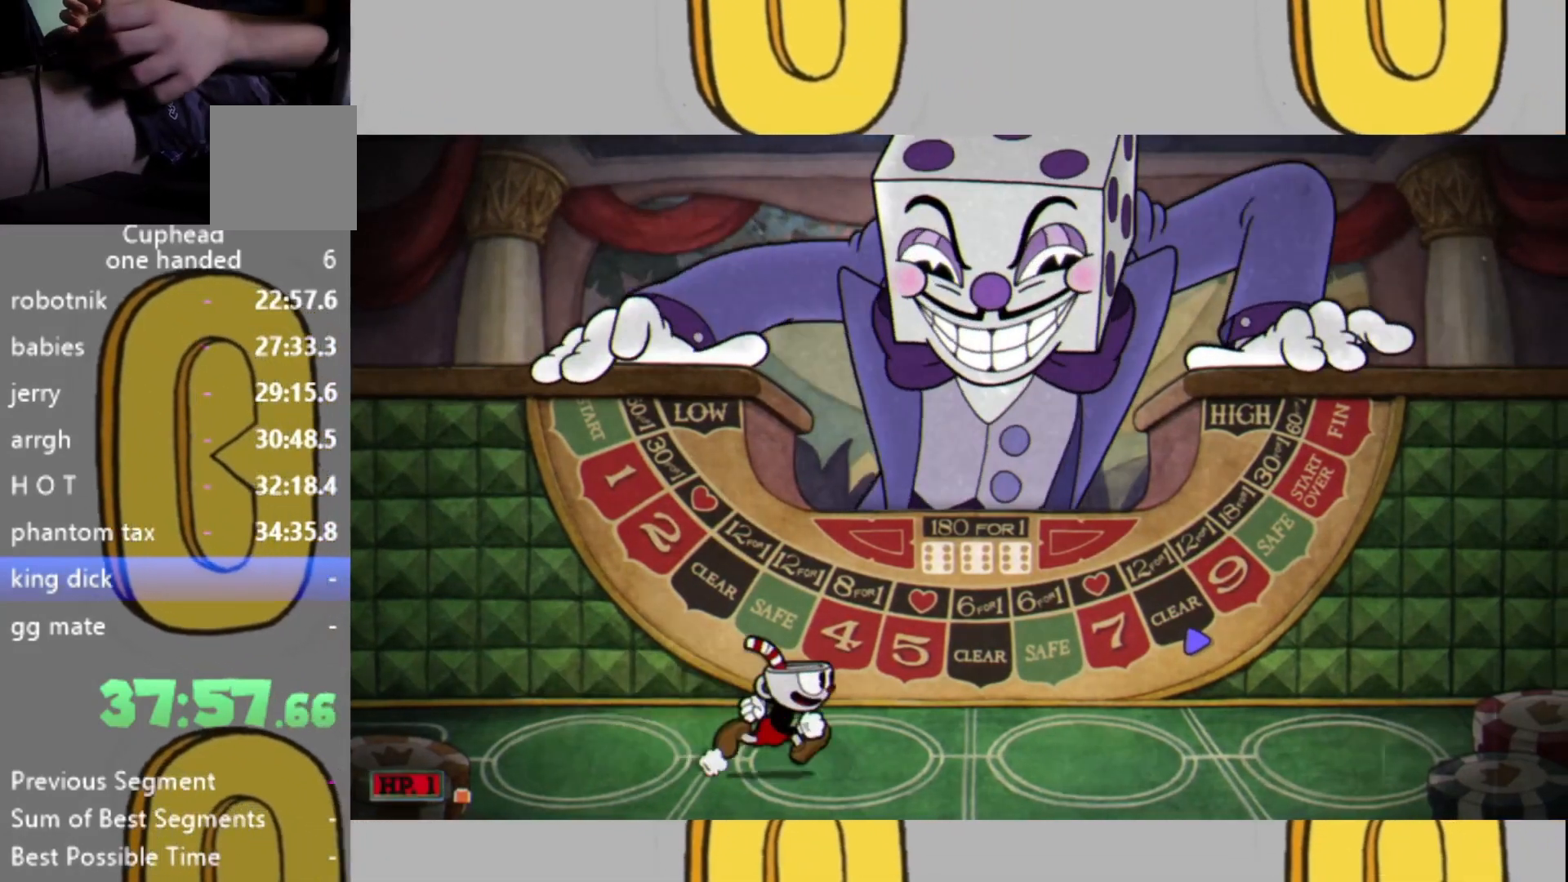
{"buttons": [], "left_stick": "center", "right_stick": "center", "events": [[433, "left_stick", "center"]]}